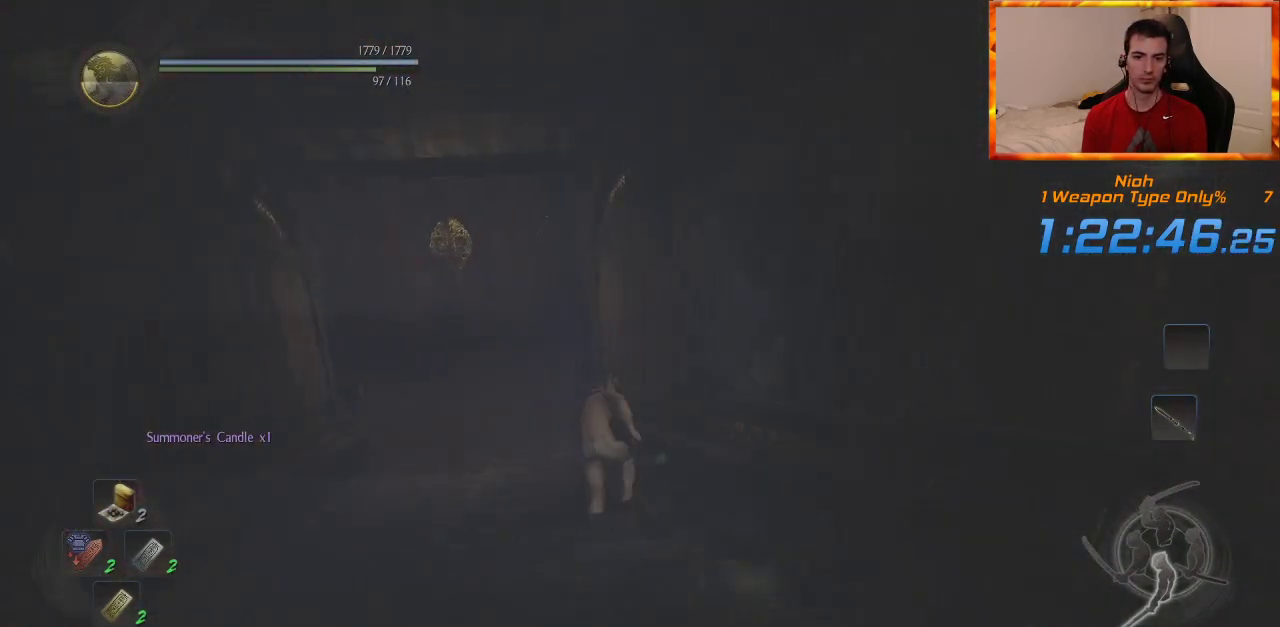
Gameplay with a controller (PlayStation layout); each line is a JSON object with the inputs held at the frame after it. "events" lists button and stick changes between this image and that frame as [ms after this image, input, new state], when the widget could be followed in between.
{"buttons": [], "left_stick": "up", "right_stick": "center", "events": [[17, "CROSS", "down"], [217, "CROSS", "up"], [383, "DPAD_RIGHT", "down"], [483, "DPAD_RIGHT", "up"]]}
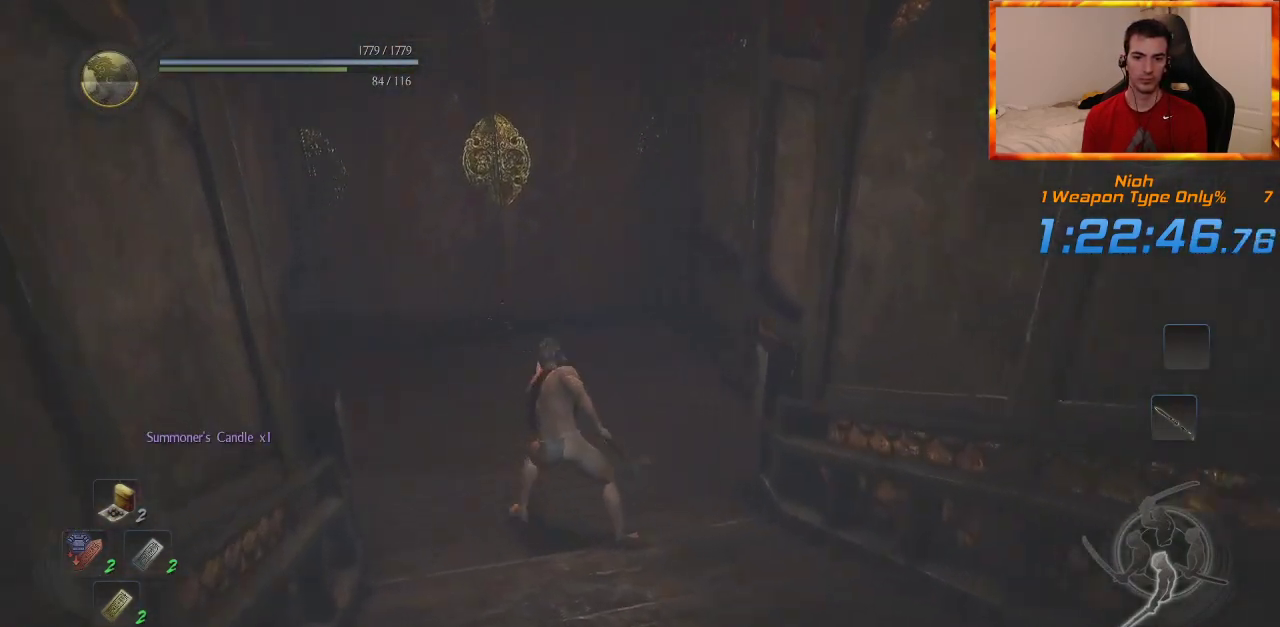
{"buttons": [], "left_stick": "up", "right_stick": "left", "events": [[67, "DPAD_RIGHT", "down"], [217, "DPAD_RIGHT", "up"], [500, "right_stick", "left"]]}
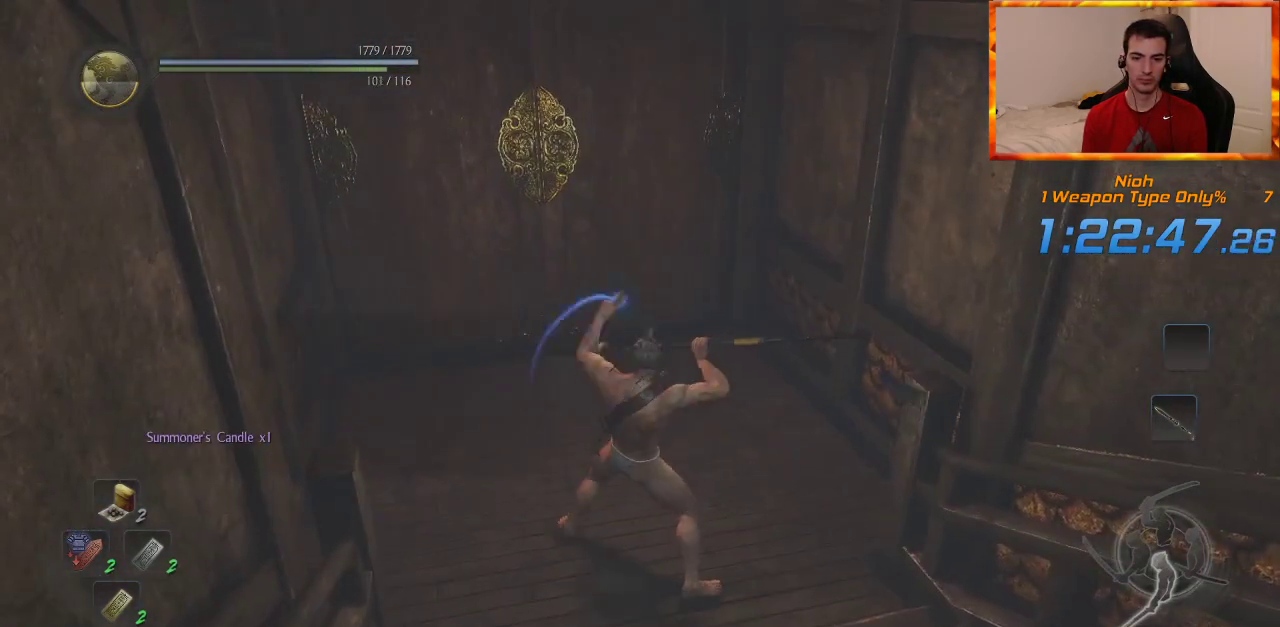
{"buttons": [], "left_stick": "up", "right_stick": "center", "events": [[133, "right_stick", "center"]]}
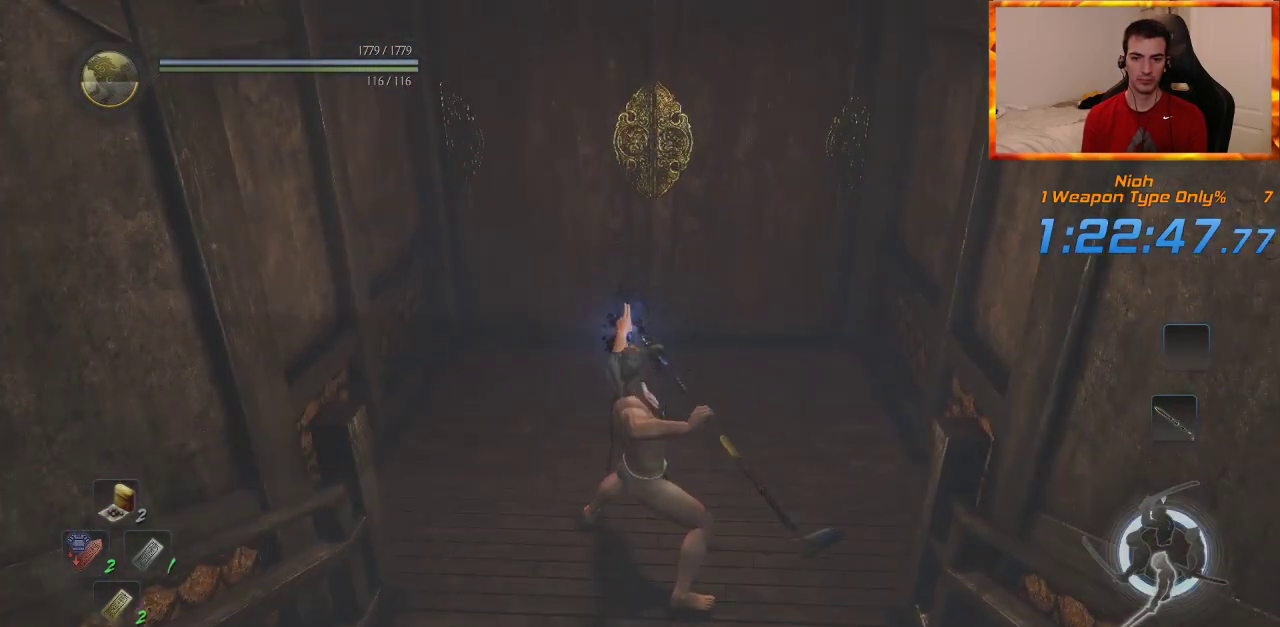
{"buttons": ["CIRCLE"], "left_stick": "up", "right_stick": "center", "events": [[283, "CIRCLE", "down"]]}
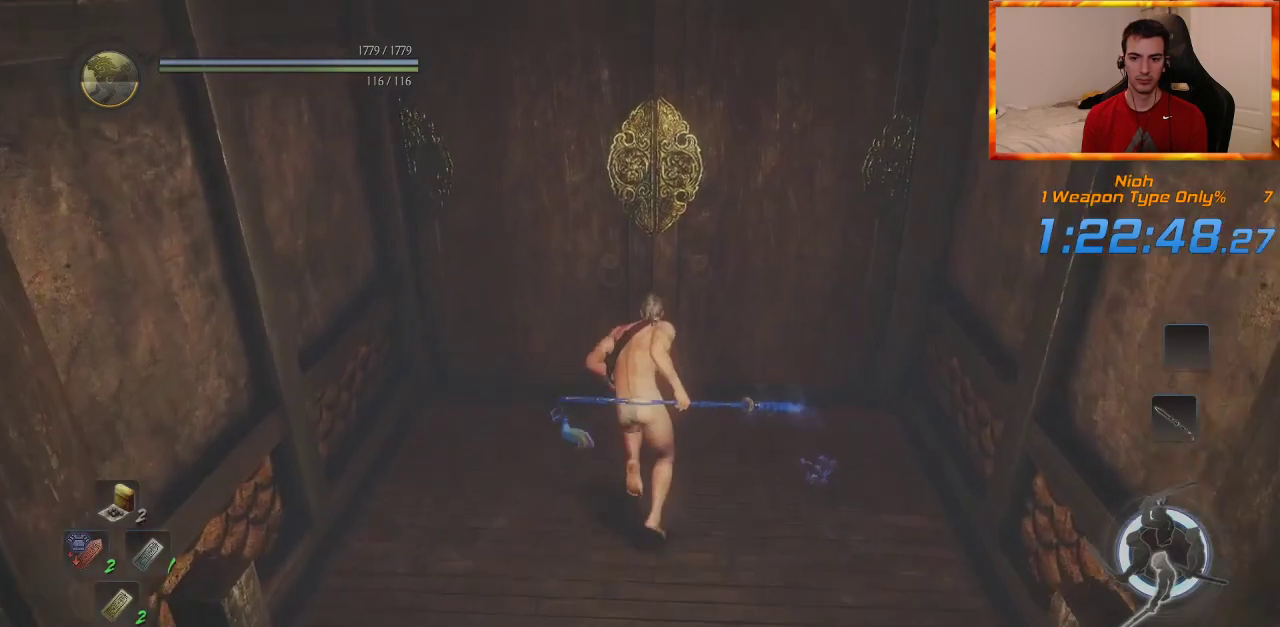
{"buttons": [], "left_stick": "center", "right_stick": "center", "events": [[300, "left_stick", "center"], [333, "CIRCLE", "up"]]}
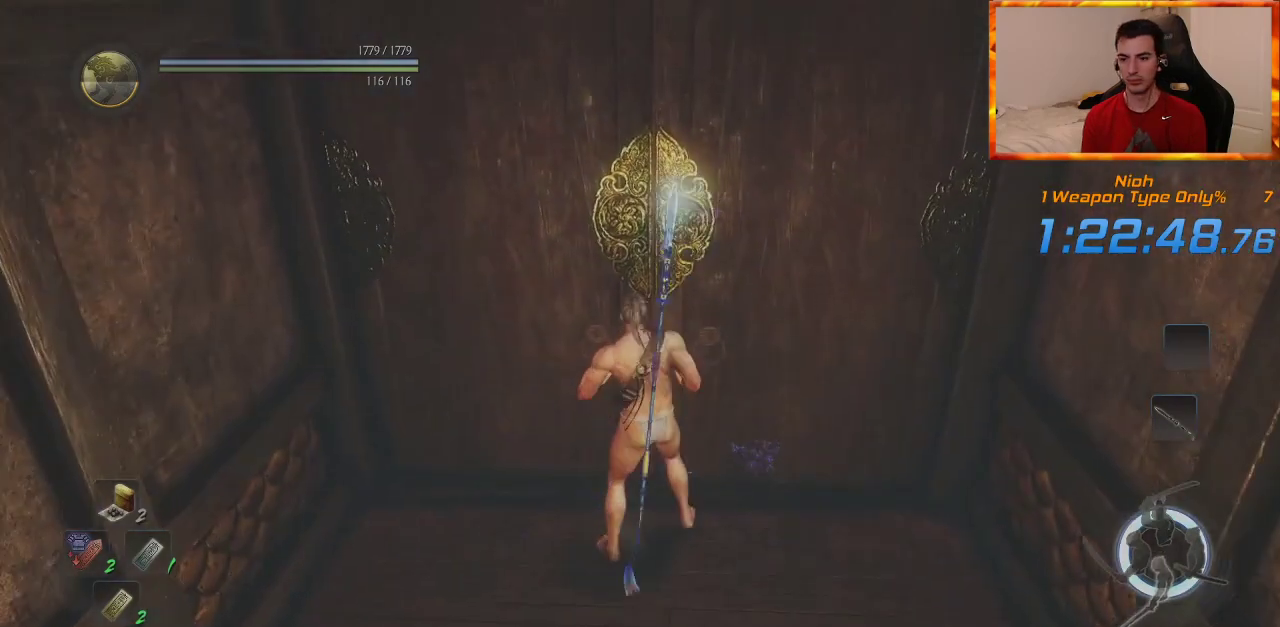
{"buttons": [], "left_stick": "center", "right_stick": "center", "events": []}
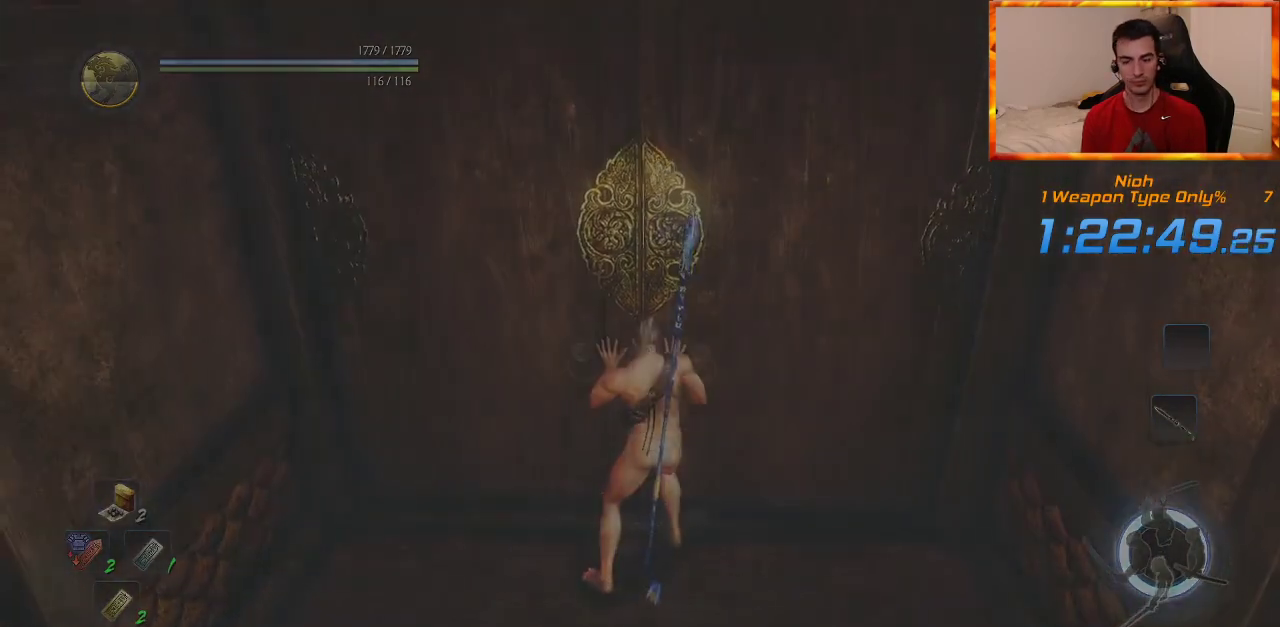
{"buttons": [], "left_stick": "center", "right_stick": "center", "events": []}
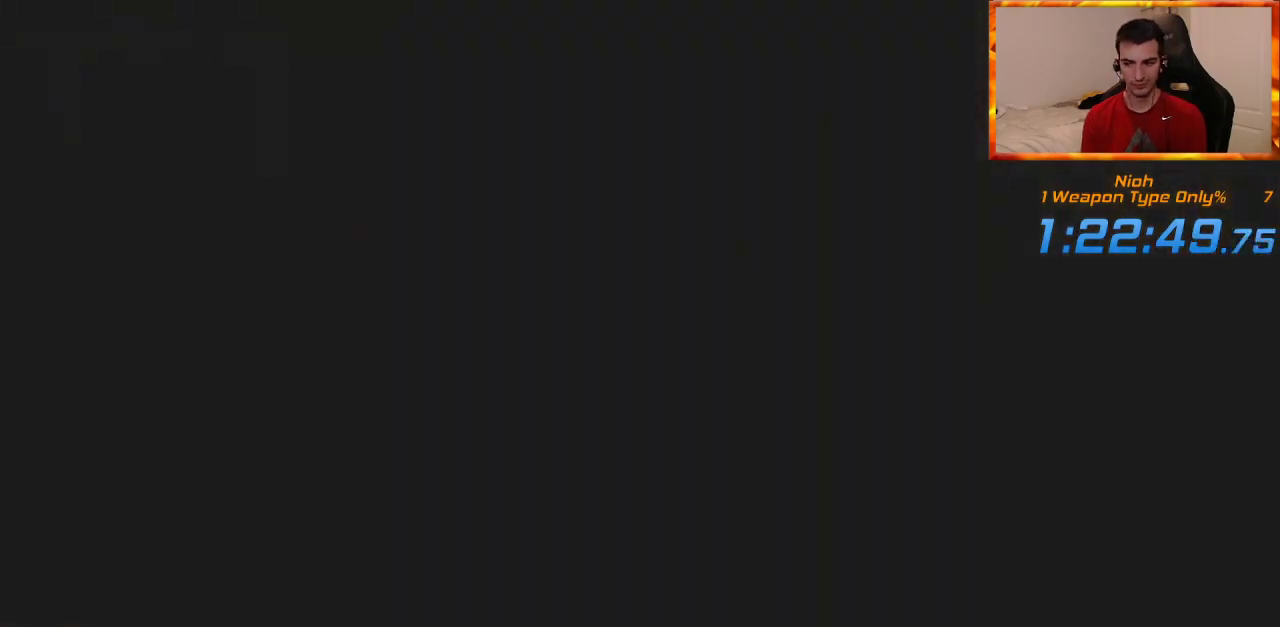
{"buttons": [], "left_stick": "center", "right_stick": "center", "events": []}
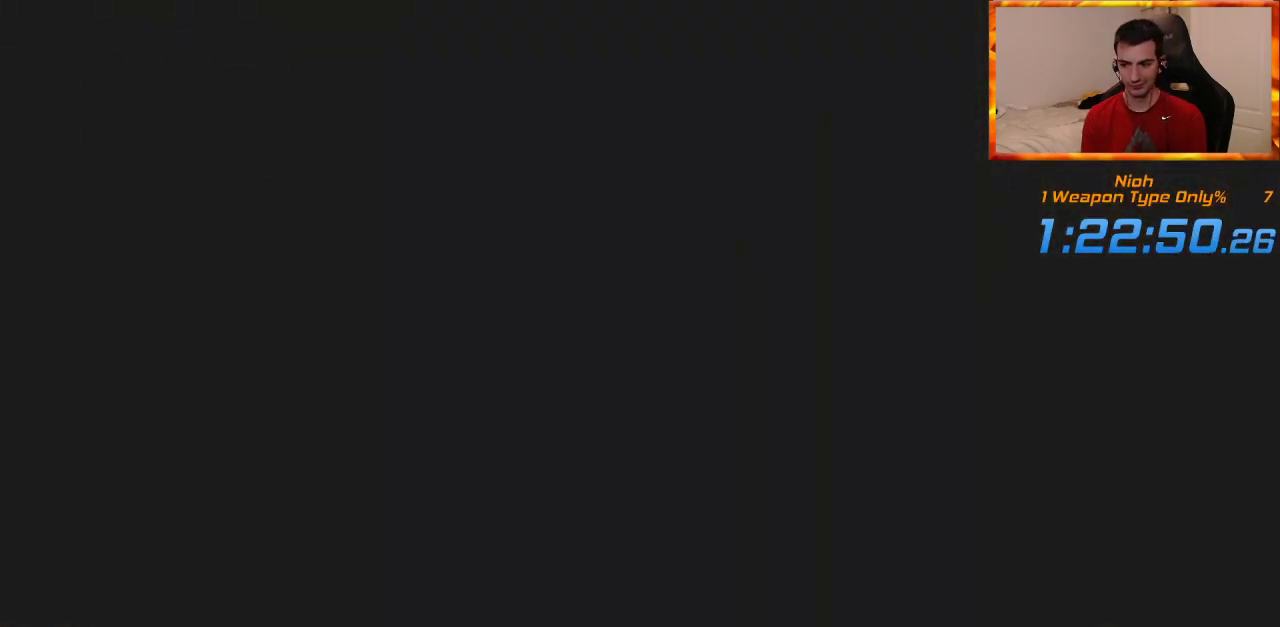
{"buttons": ["START"], "left_stick": "center", "right_stick": "center", "events": [[483, "START", "down"]]}
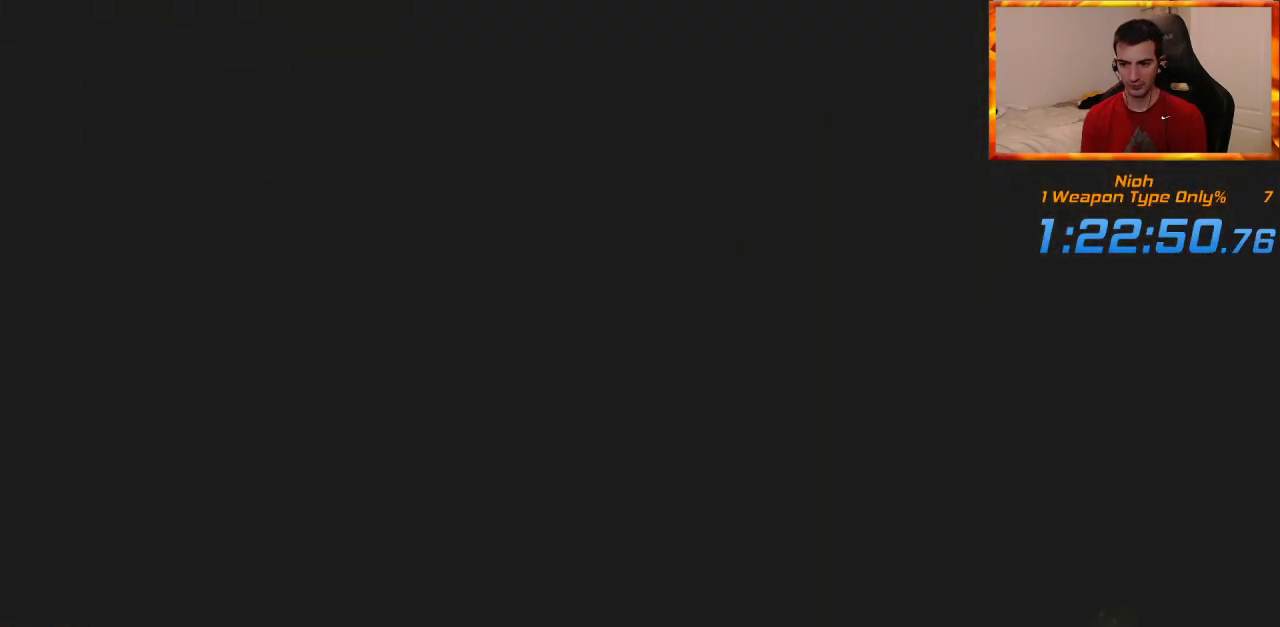
{"buttons": ["START"], "left_stick": "center", "right_stick": "center", "events": [[100, "START", "up"], [167, "START", "down"], [283, "START", "up"], [333, "START", "down"], [433, "START", "up"], [483, "START", "down"]]}
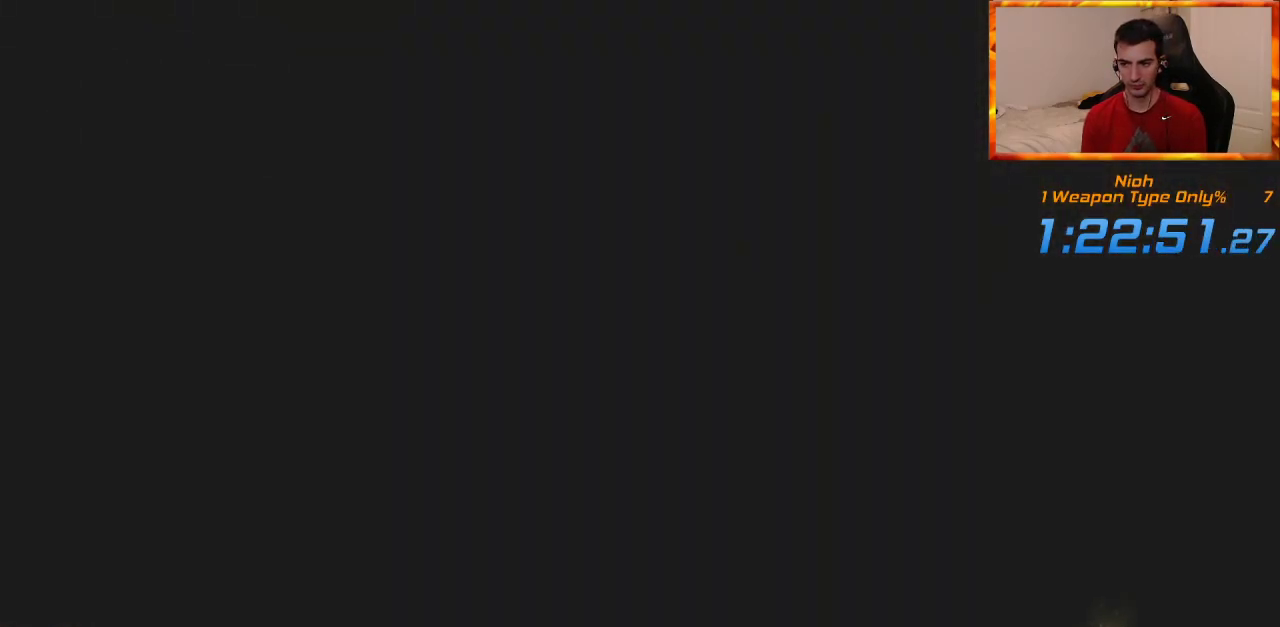
{"buttons": ["START"], "left_stick": "center", "right_stick": "center", "events": [[117, "START", "up"], [183, "START", "down"], [267, "START", "up"], [350, "START", "down"], [433, "START", "up"], [500, "START", "down"]]}
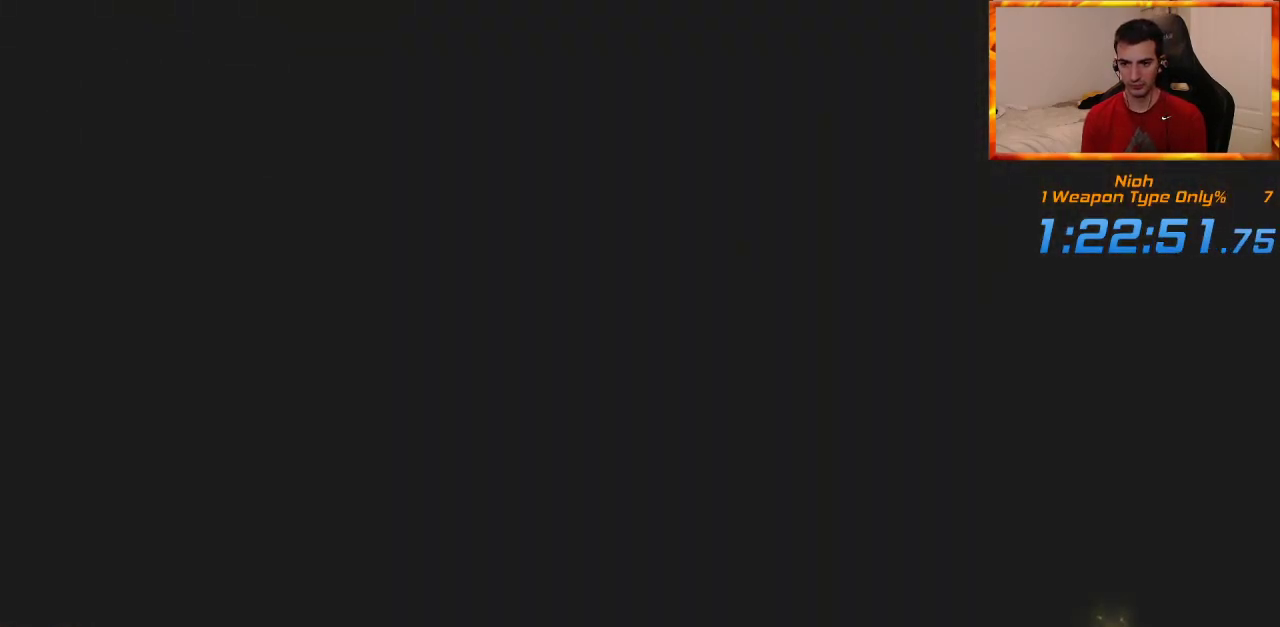
{"buttons": [], "left_stick": "center", "right_stick": "center", "events": [[117, "START", "up"], [200, "START", "down"], [283, "START", "up"], [350, "START", "down"], [483, "START", "up"]]}
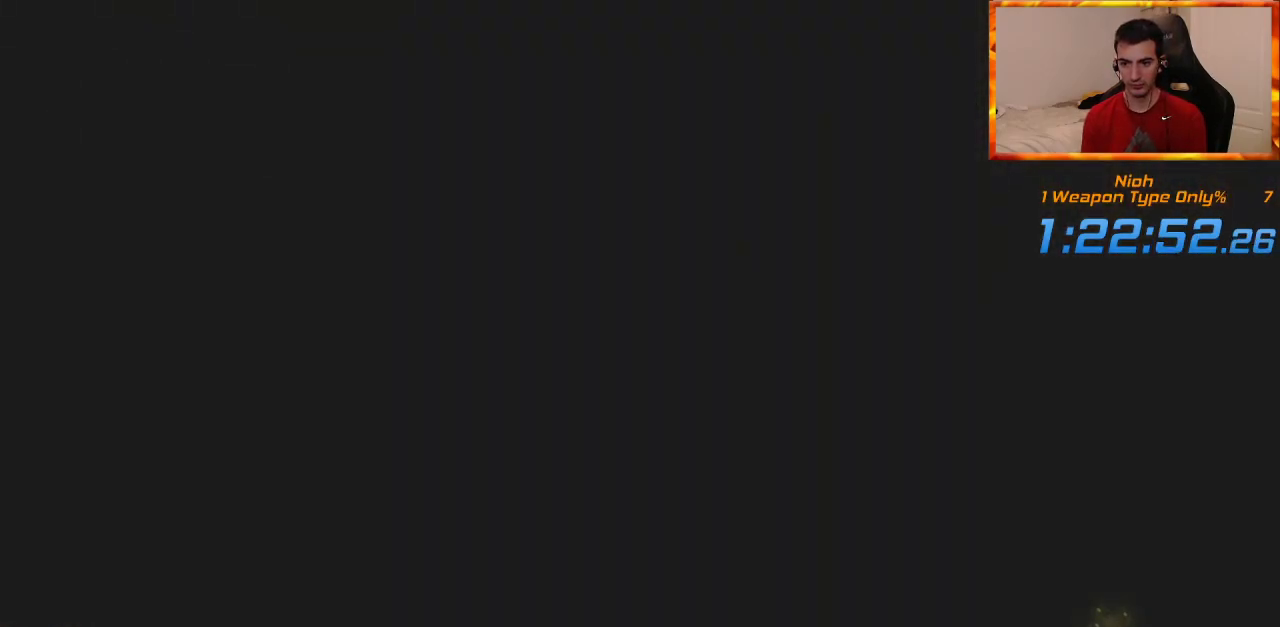
{"buttons": ["START"], "left_stick": "center", "right_stick": "center", "events": [[50, "START", "down"], [150, "START", "up"], [233, "START", "down"], [350, "START", "up"], [433, "START", "down"]]}
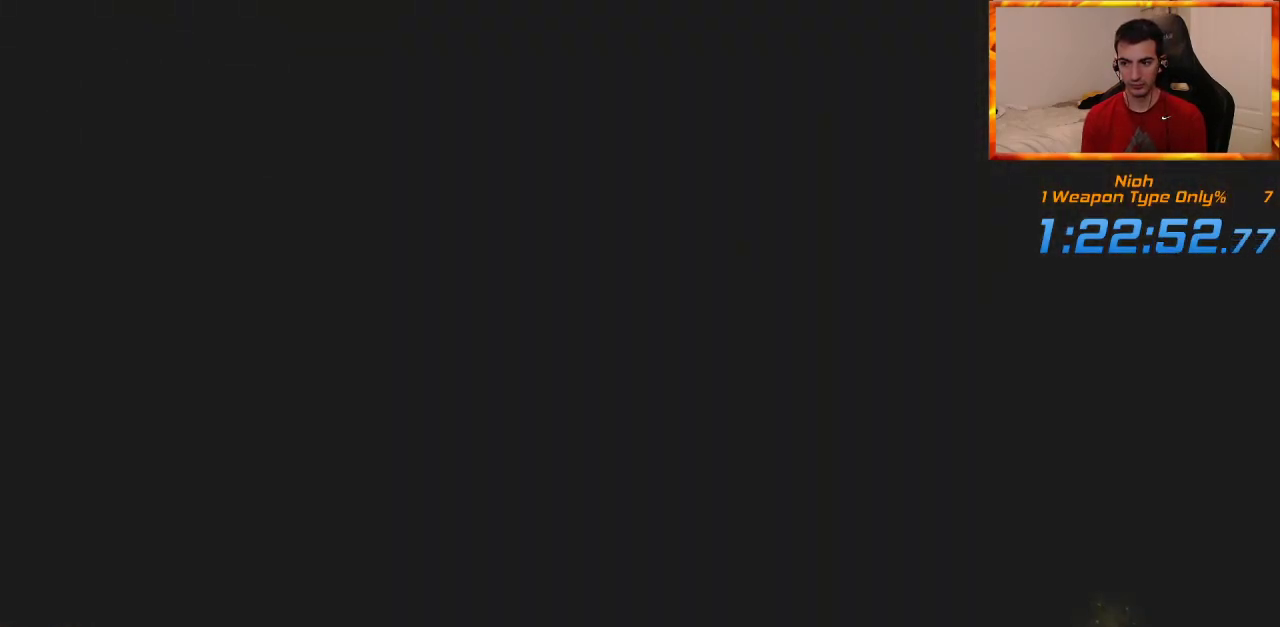
{"buttons": ["START"], "left_stick": "center", "right_stick": "center", "events": [[17, "START", "up"], [117, "START", "down"], [183, "START", "up"], [283, "START", "down"], [350, "START", "up"], [433, "START", "down"]]}
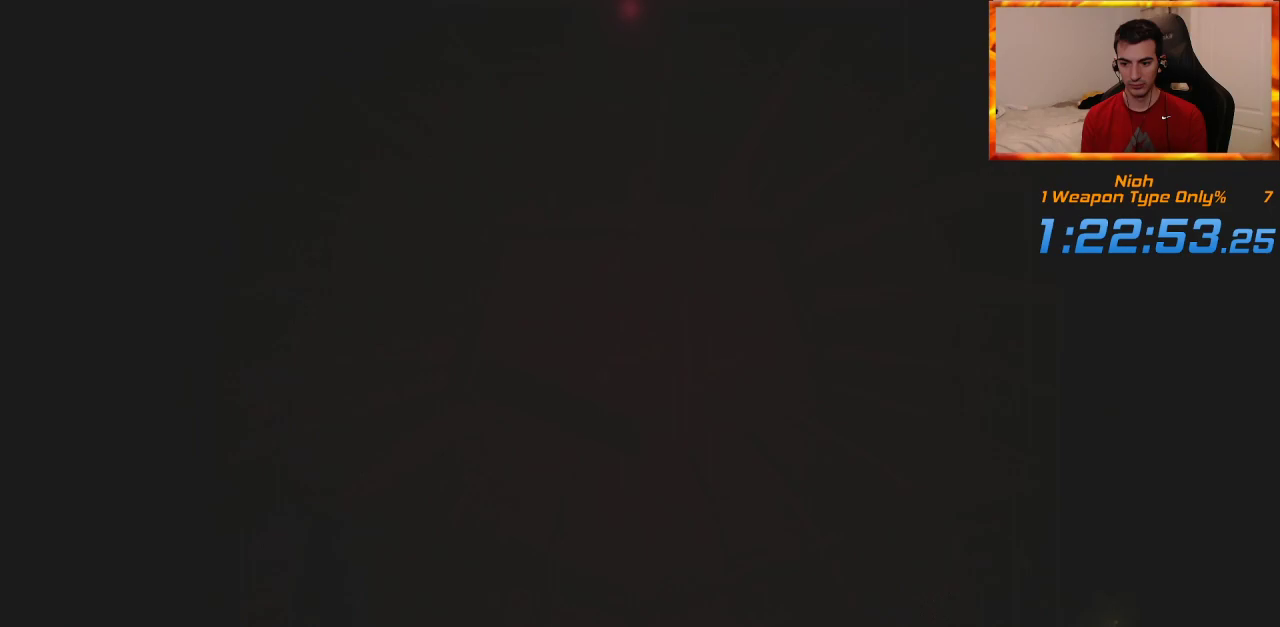
{"buttons": [], "left_stick": "center", "right_stick": "center", "events": [[33, "START", "up"], [100, "START", "down"], [200, "START", "up"], [250, "START", "down"], [350, "START", "up"]]}
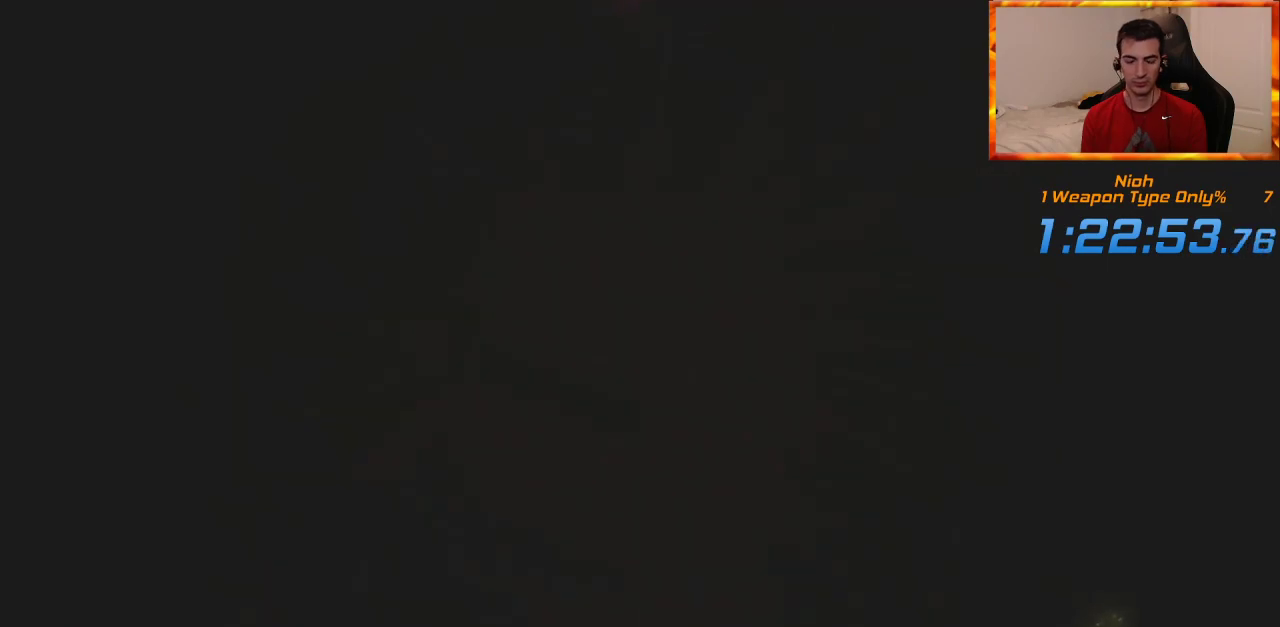
{"buttons": ["DPAD_LEFT"], "left_stick": "center", "right_stick": "center", "events": [[133, "DPAD_LEFT", "down"], [250, "DPAD_LEFT", "up"], [333, "DPAD_LEFT", "down"], [417, "DPAD_LEFT", "up"], [500, "DPAD_LEFT", "down"]]}
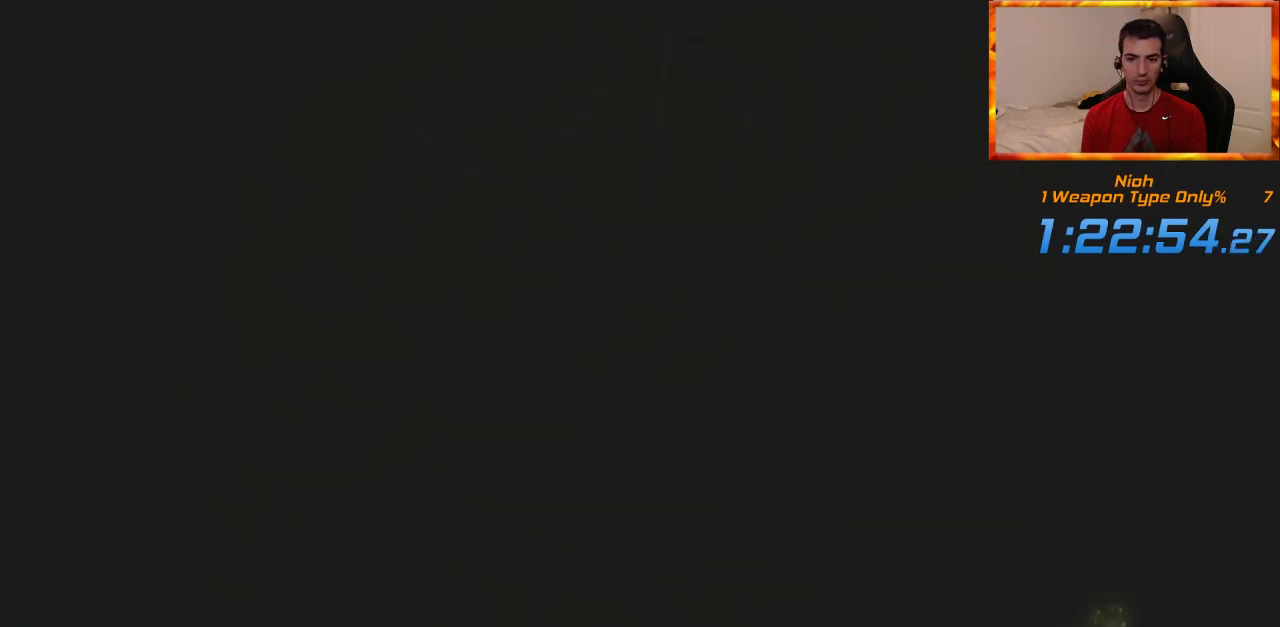
{"buttons": ["DPAD_LEFT"], "left_stick": "center", "right_stick": "center", "events": [[100, "DPAD_LEFT", "up"], [167, "DPAD_LEFT", "down"], [250, "DPAD_LEFT", "up"], [333, "DPAD_LEFT", "down"], [417, "DPAD_LEFT", "up"], [500, "DPAD_LEFT", "down"]]}
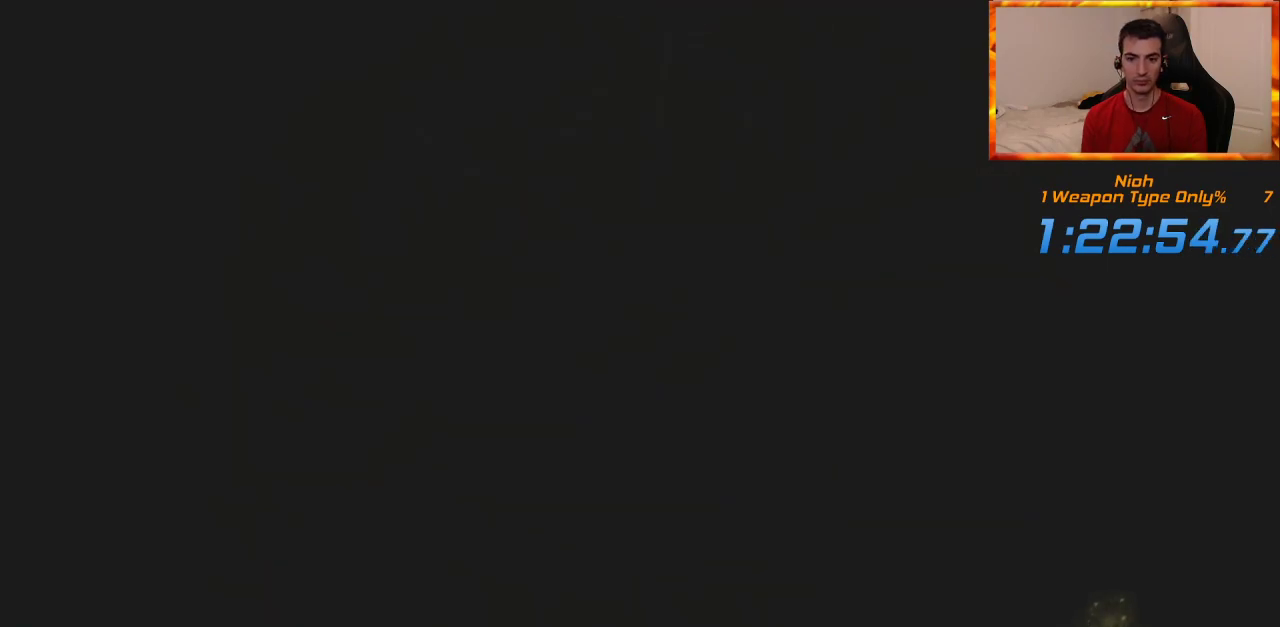
{"buttons": ["DPAD_LEFT"], "left_stick": "center", "right_stick": "center", "events": [[67, "DPAD_LEFT", "up"], [167, "DPAD_LEFT", "down"], [250, "DPAD_LEFT", "up"], [333, "DPAD_LEFT", "down"], [433, "DPAD_LEFT", "up"], [500, "DPAD_LEFT", "down"]]}
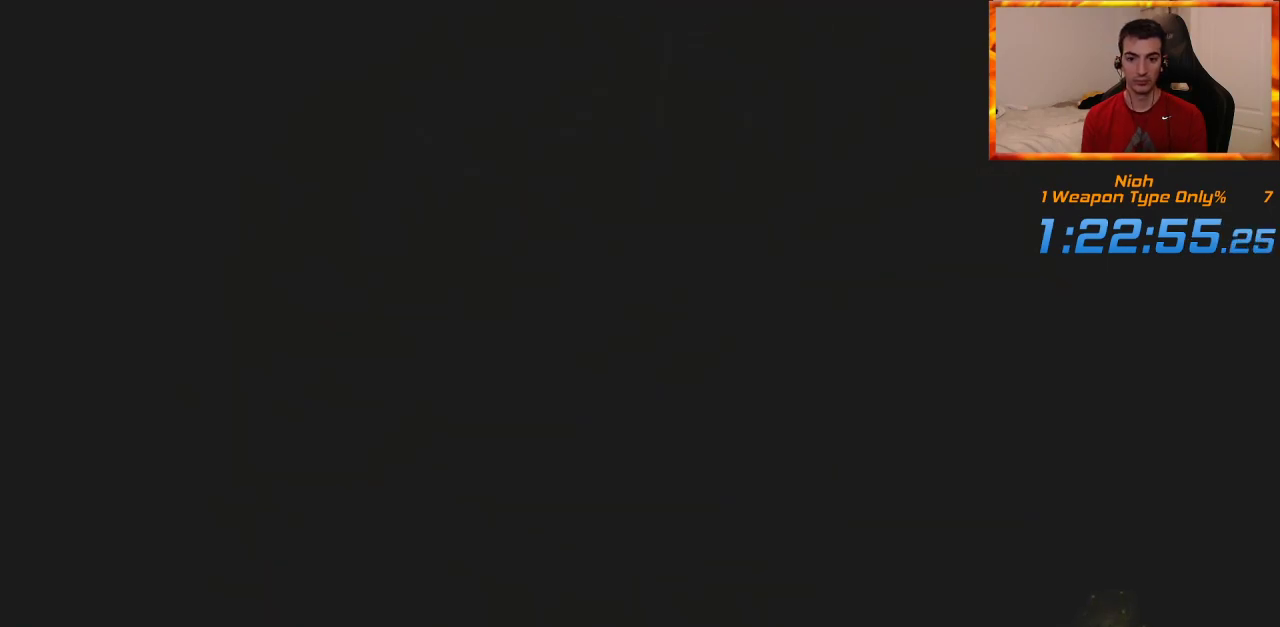
{"buttons": [], "left_stick": "center", "right_stick": "center", "events": [[100, "DPAD_LEFT", "up"], [167, "DPAD_LEFT", "down"], [267, "DPAD_LEFT", "up"], [350, "DPAD_LEFT", "down"], [450, "DPAD_LEFT", "up"]]}
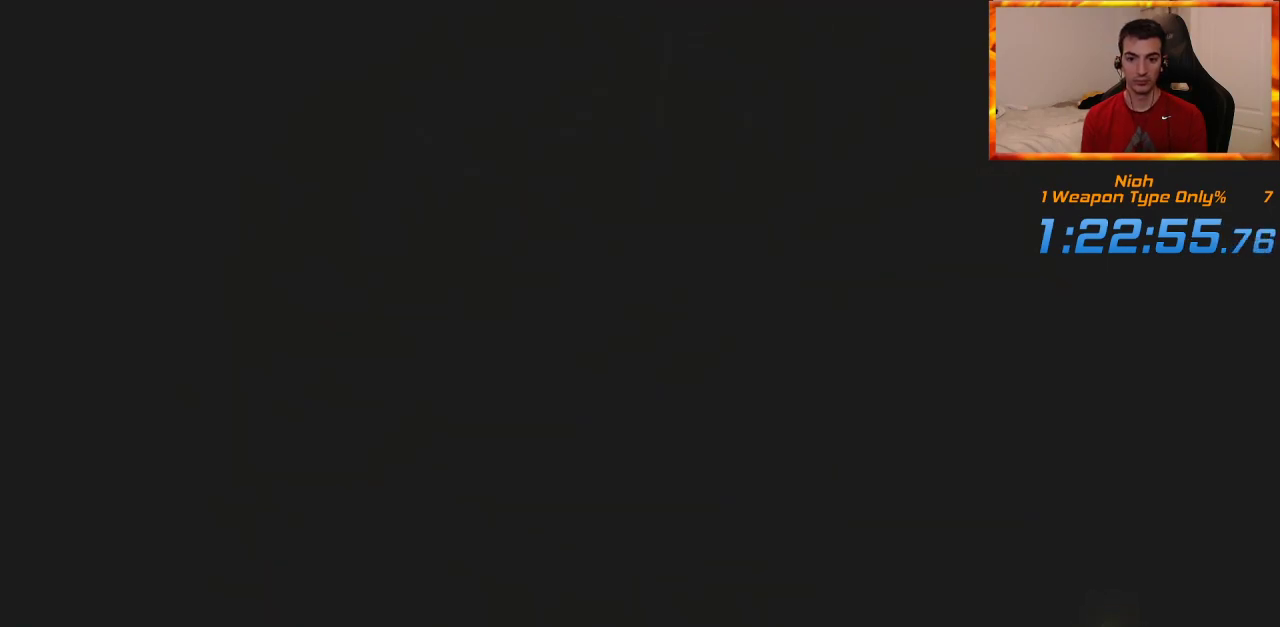
{"buttons": ["R3"], "left_stick": "center", "right_stick": "center", "events": [[33, "DPAD_LEFT", "down"], [133, "DPAD_LEFT", "up"], [217, "DPAD_LEFT", "down"], [300, "DPAD_LEFT", "up"], [367, "DPAD_LEFT", "down"], [433, "R3", "down"], [450, "DPAD_LEFT", "up"]]}
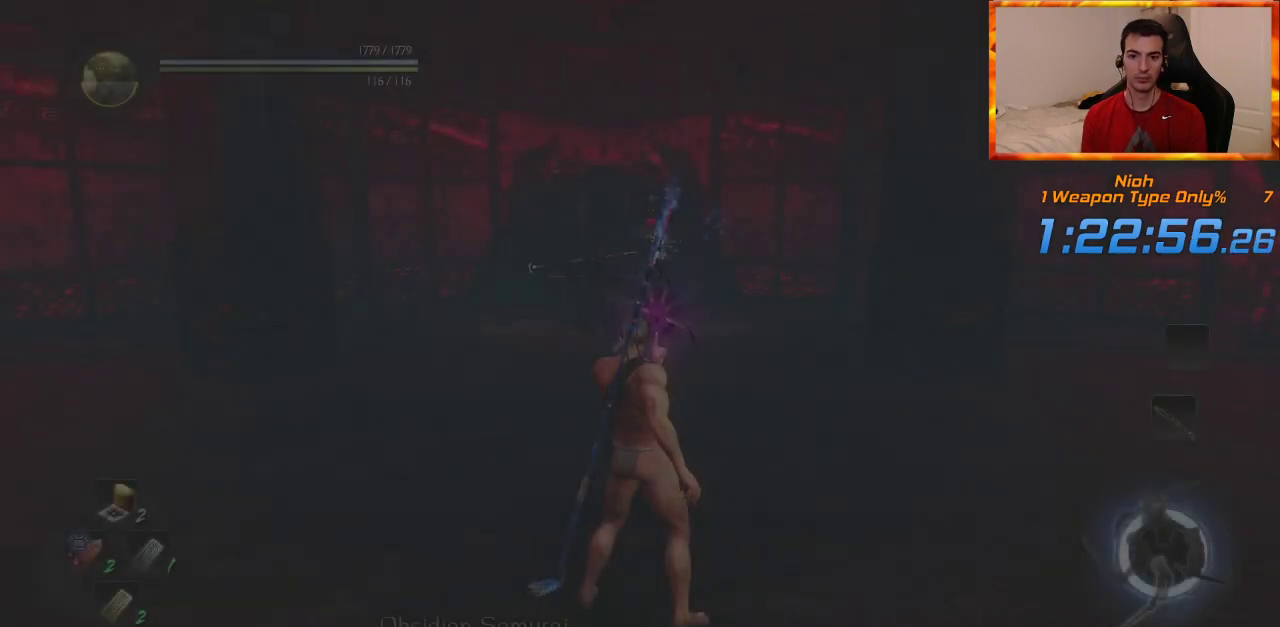
{"buttons": [], "left_stick": "up", "right_stick": "center", "events": [[33, "R3", "up"], [167, "R1", "down"], [200, "SQUARE", "down"], [283, "left_stick", "up"], [317, "SQUARE", "up"], [333, "R1", "up"]]}
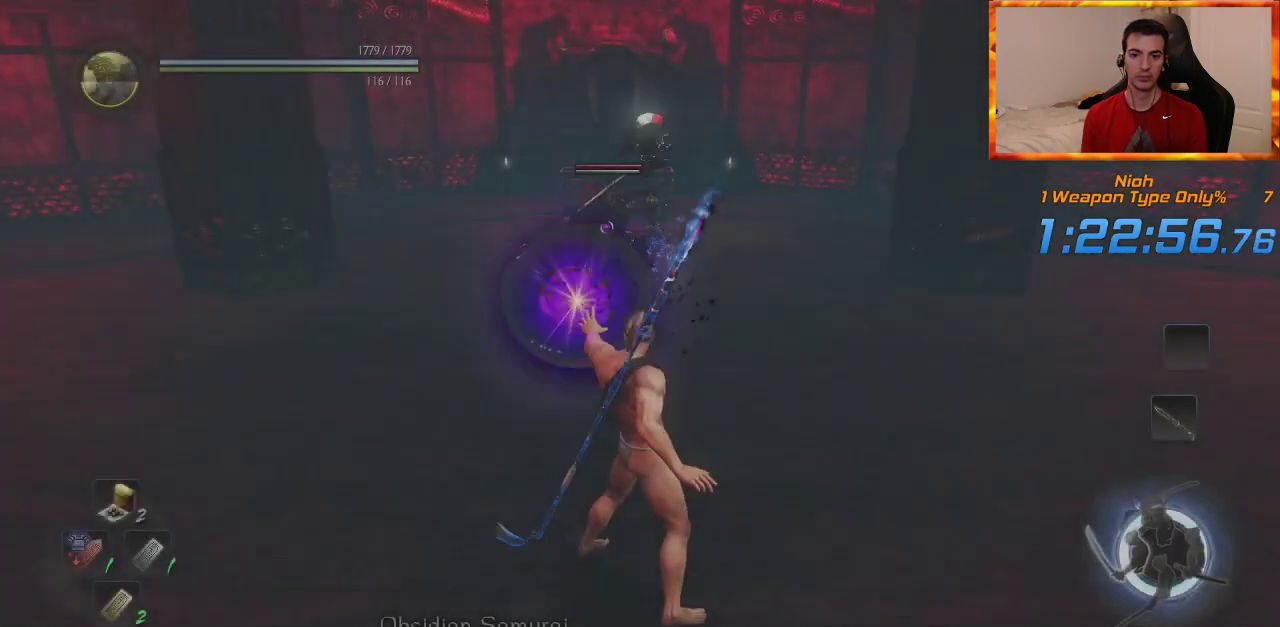
{"buttons": [], "left_stick": "up", "right_stick": "center", "events": []}
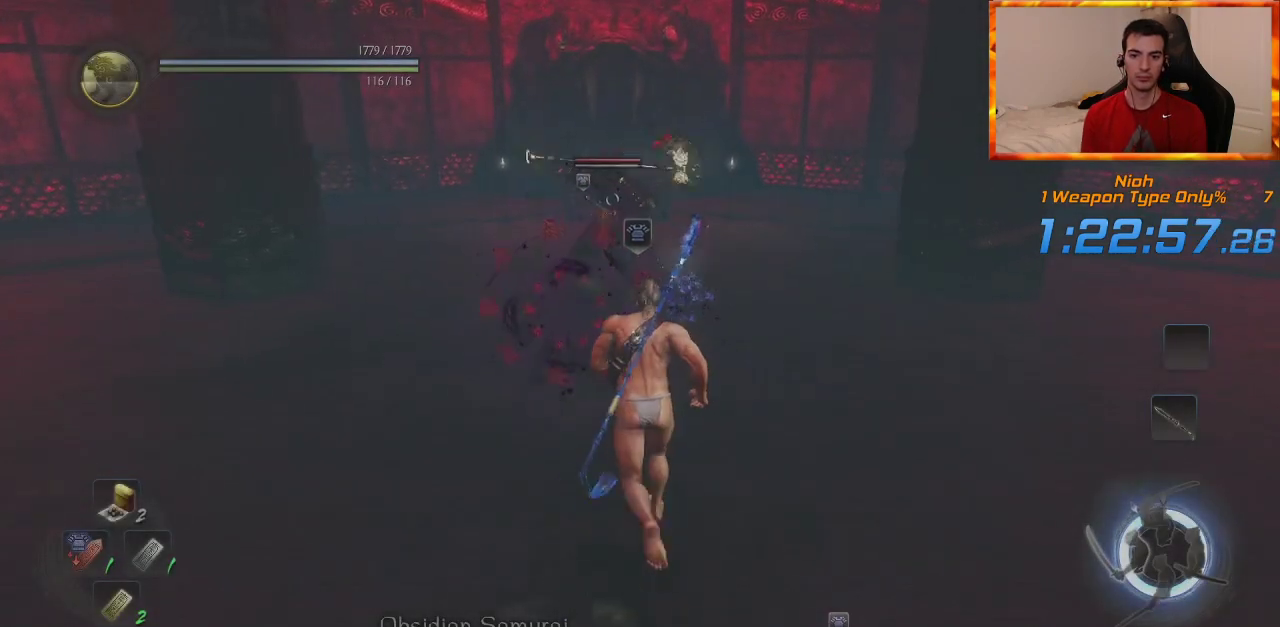
{"buttons": ["SQUARE"], "left_stick": "up", "right_stick": "center", "events": [[200, "SQUARE", "down"], [333, "SQUARE", "up"], [383, "SQUARE", "down"]]}
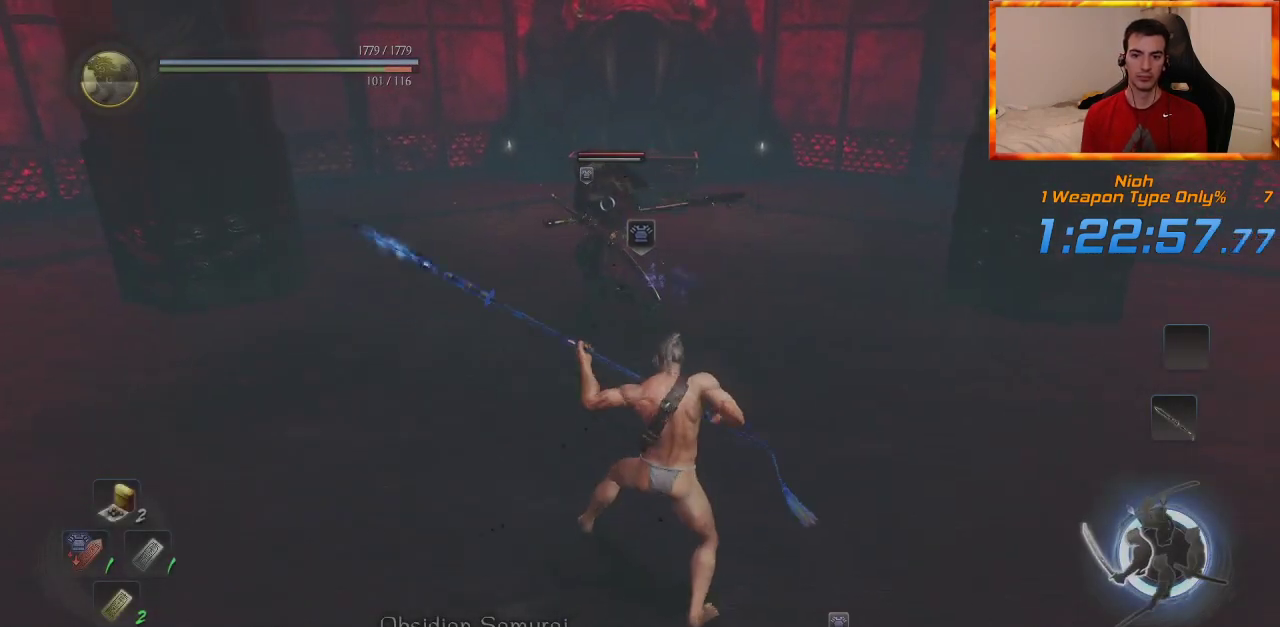
{"buttons": ["SQUARE"], "left_stick": "up", "right_stick": "center", "events": [[17, "SQUARE", "up"], [83, "SQUARE", "down"], [200, "SQUARE", "up"], [267, "SQUARE", "down"], [383, "SQUARE", "up"], [467, "SQUARE", "down"]]}
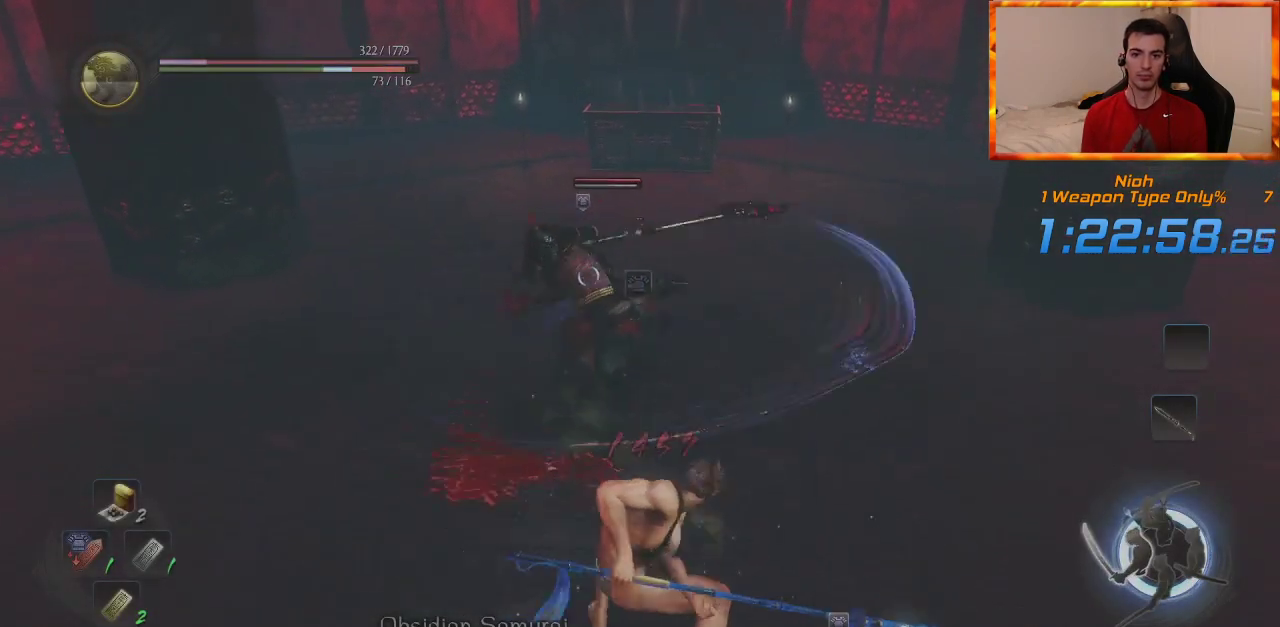
{"buttons": ["L1"], "left_stick": "up", "right_stick": "center", "events": [[67, "L1", "down"], [67, "SQUARE", "up"], [383, "SQUARE", "down"], [500, "SQUARE", "up"]]}
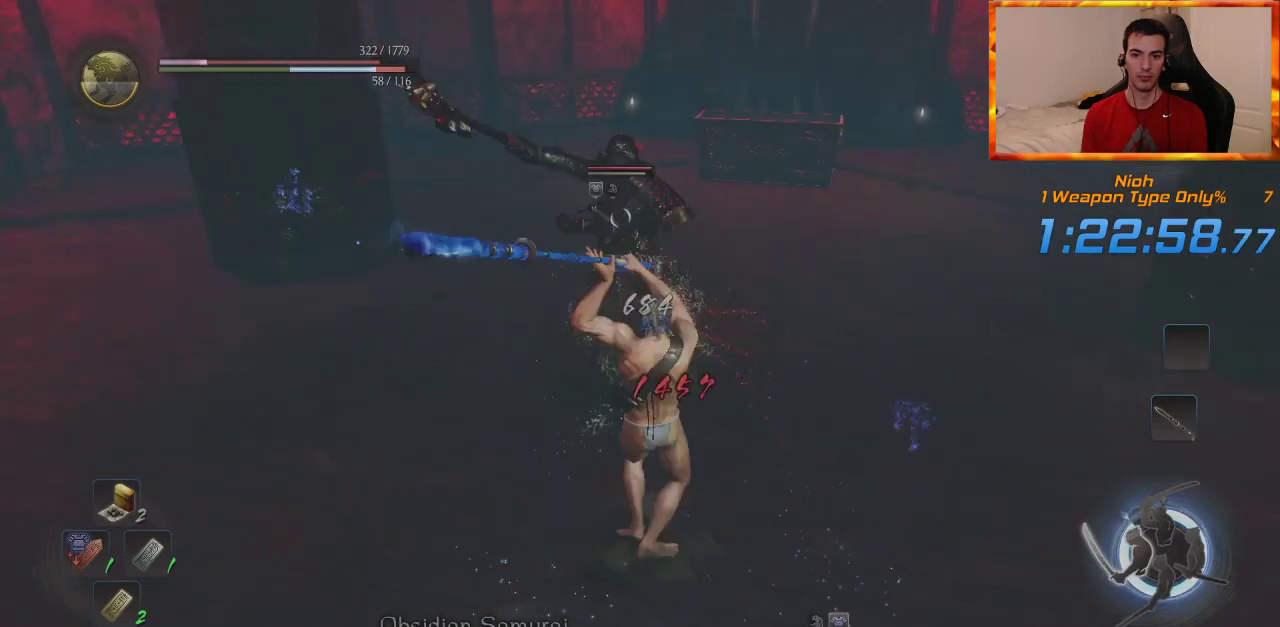
{"buttons": ["SQUARE"], "left_stick": "up", "right_stick": "center", "events": [[50, "L1", "up"], [50, "SQUARE", "down"], [183, "SQUARE", "up"], [233, "SQUARE", "down"], [367, "SQUARE", "up"], [433, "SQUARE", "down"]]}
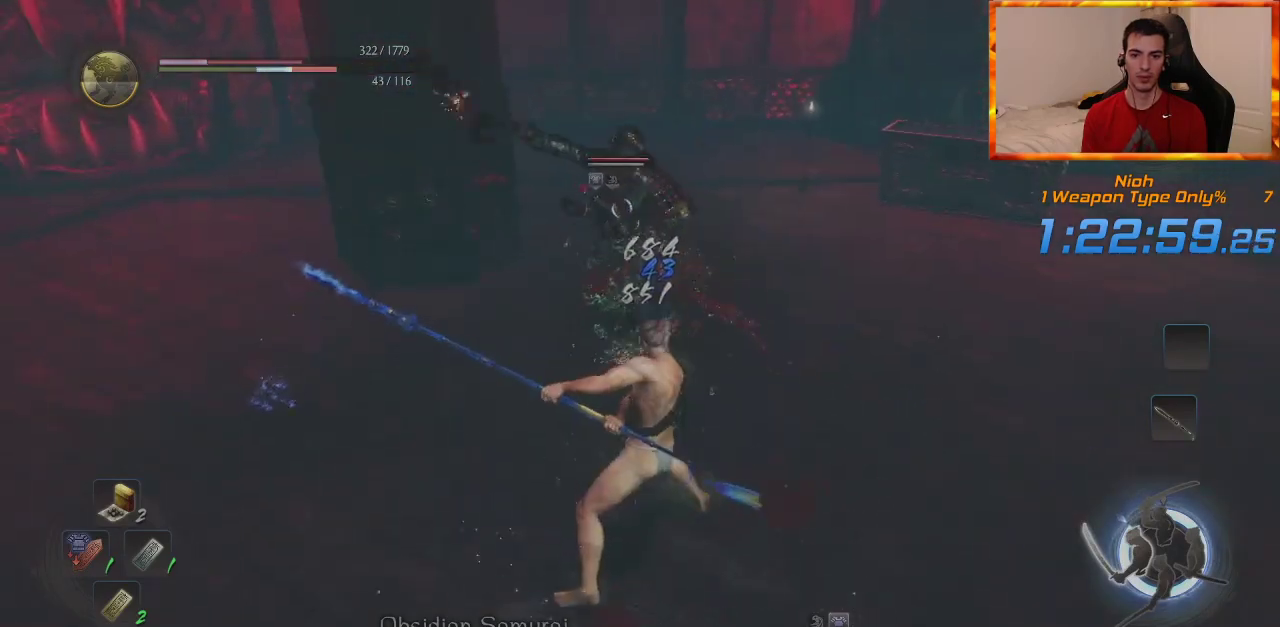
{"buttons": ["CROSS", "R1"], "left_stick": "up", "right_stick": "center", "events": [[67, "SQUARE", "up"], [117, "SQUARE", "down"], [233, "SQUARE", "up"], [450, "R1", "down"], [467, "CROSS", "down"]]}
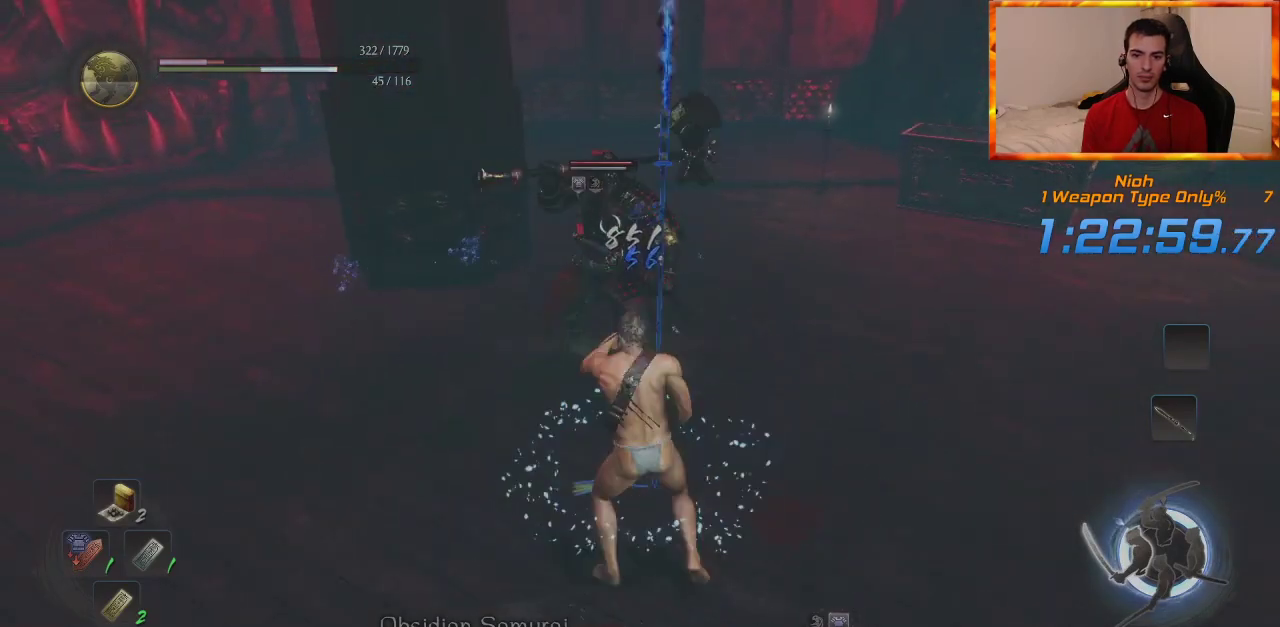
{"buttons": ["L1"], "left_stick": "up", "right_stick": "center", "events": [[83, "CROSS", "up"], [100, "R1", "up"], [183, "L1", "down"], [317, "CROSS", "down"], [417, "CROSS", "up"]]}
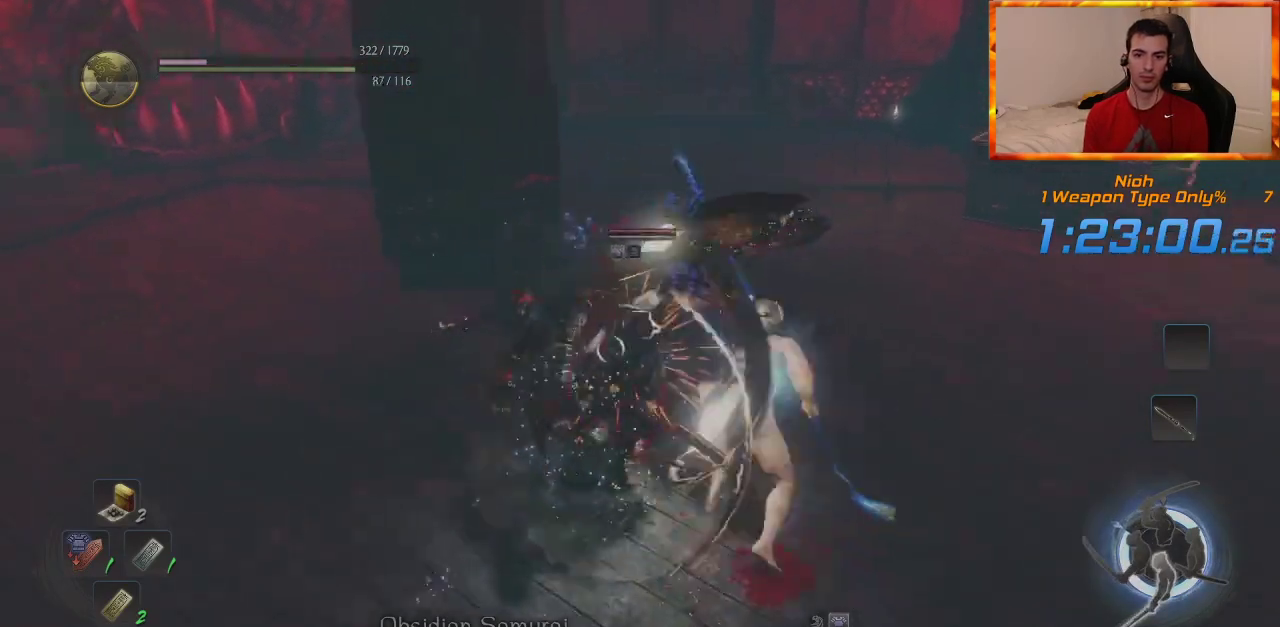
{"buttons": [], "left_stick": "up", "right_stick": "center", "events": [[267, "L1", "up"], [267, "R1", "down"], [317, "TRIANGLE", "down"], [433, "TRIANGLE", "up"], [467, "R1", "up"]]}
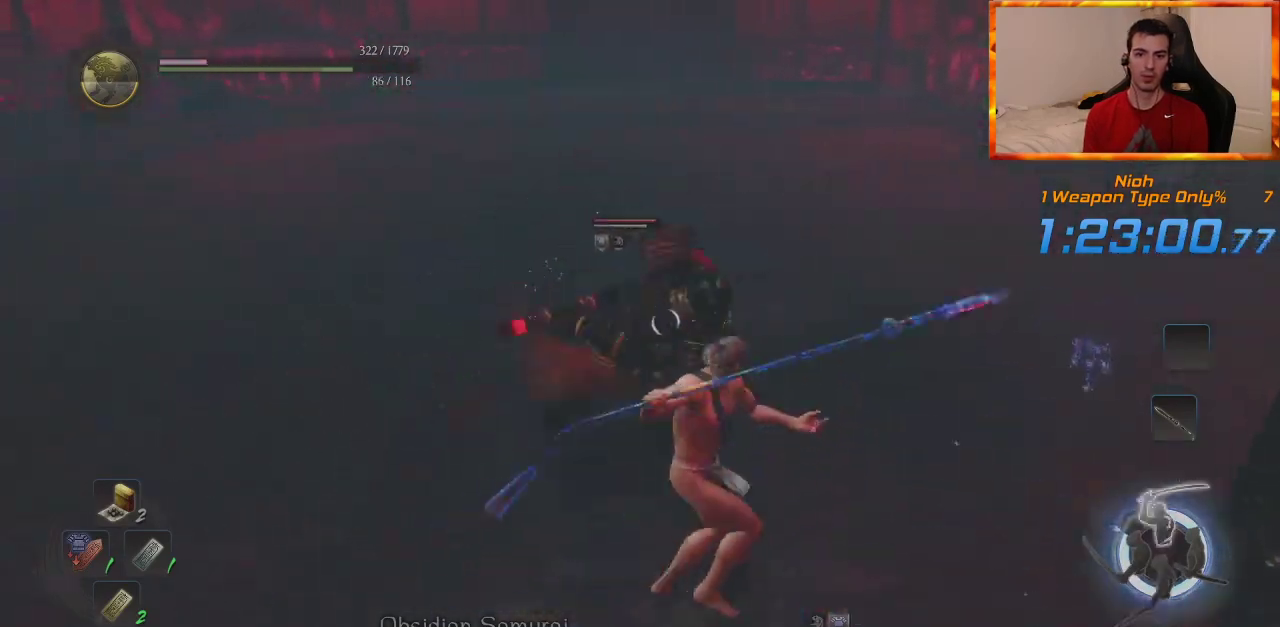
{"buttons": ["L1"], "left_stick": "up", "right_stick": "center", "events": [[133, "L1", "down"]]}
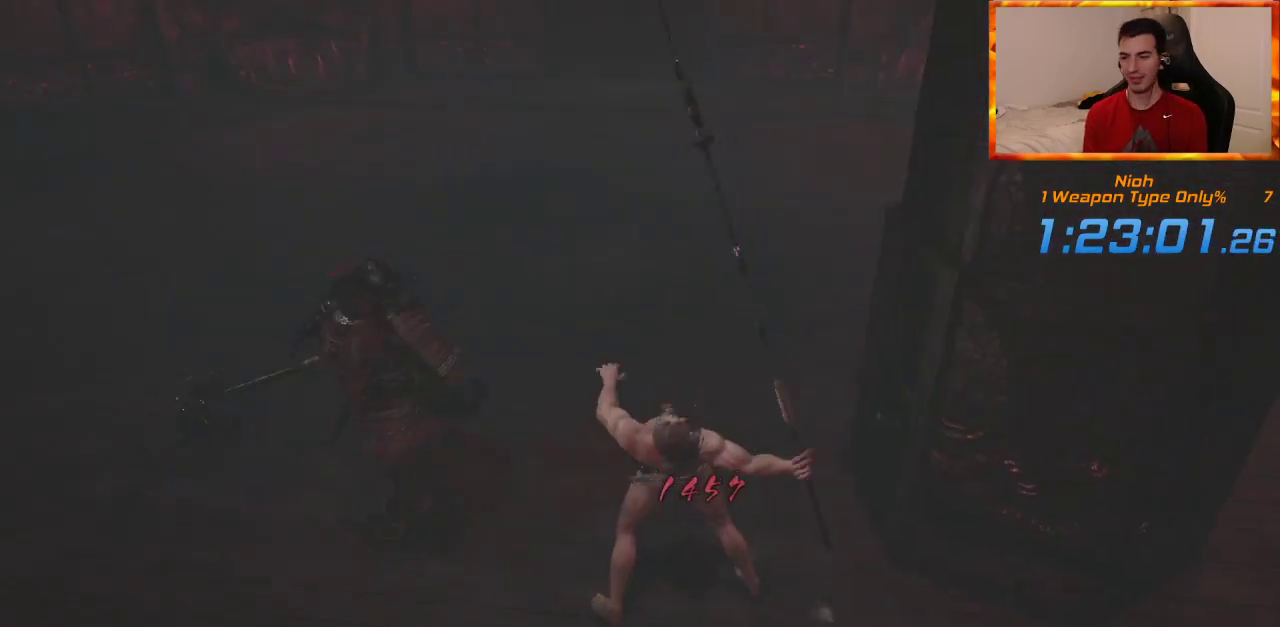
{"buttons": [], "left_stick": "center", "right_stick": "center", "events": [[67, "R1", "down"], [100, "CROSS", "down"], [100, "L1", "up"], [133, "left_stick", "center"], [250, "CROSS", "up"], [250, "R1", "up"]]}